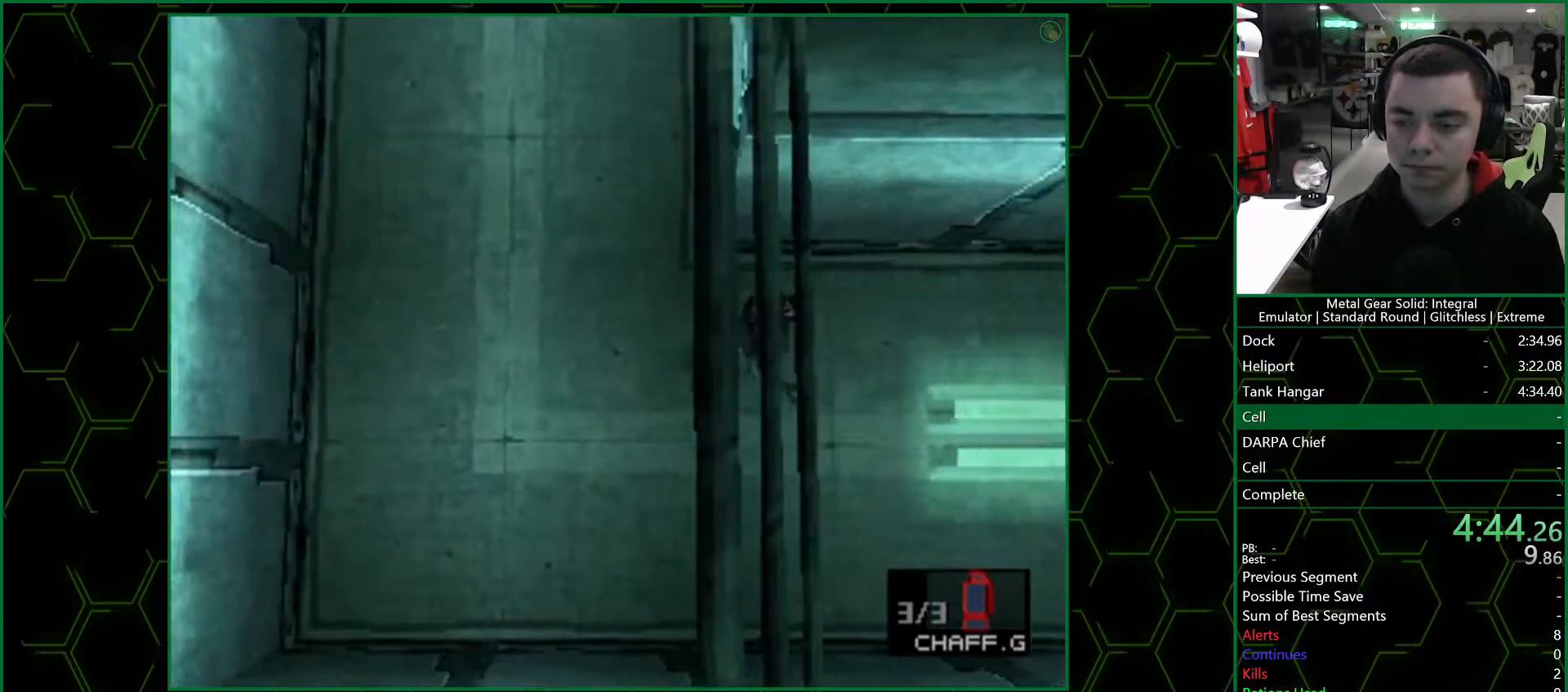
Gameplay with a controller (PlayStation layout); each line is a JSON object with the inputs held at the frame after it. "events" lists button and stick changes between this image and that frame as [ms after this image, input, new state], when the widget could be followed in between.
{"buttons": [], "left_stick": "right", "right_stick": "center", "events": [[33, "left_stick", "right"]]}
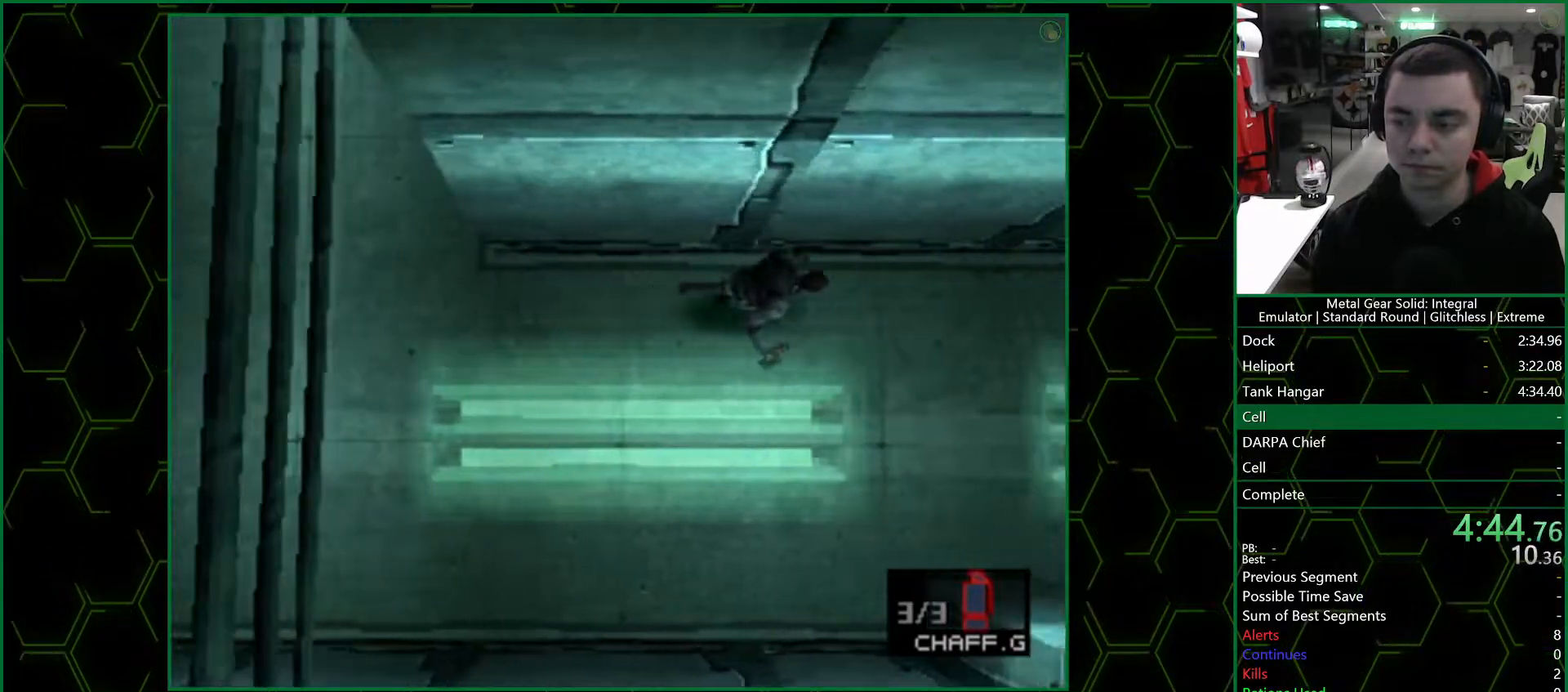
{"buttons": [], "left_stick": "right", "right_stick": "center", "events": []}
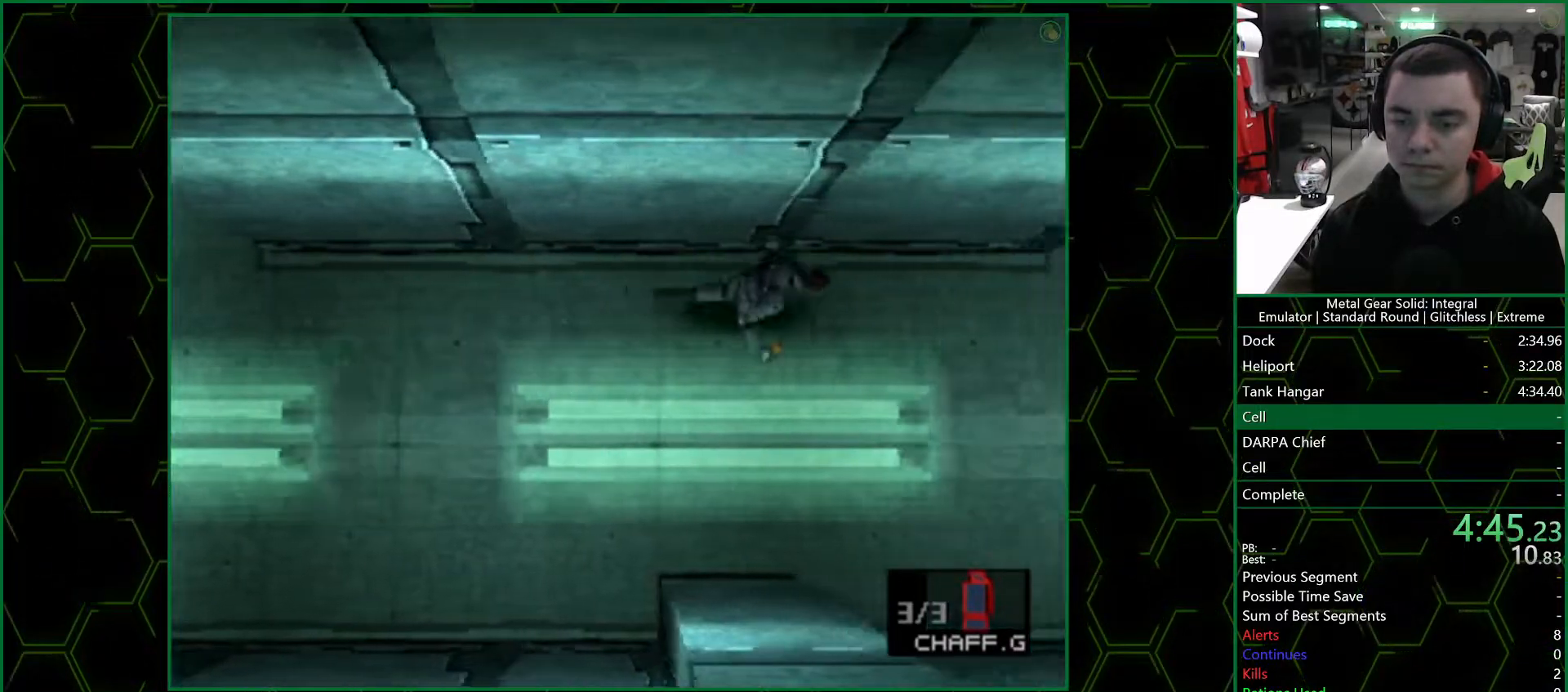
{"buttons": [], "left_stick": "right", "right_stick": "center", "events": []}
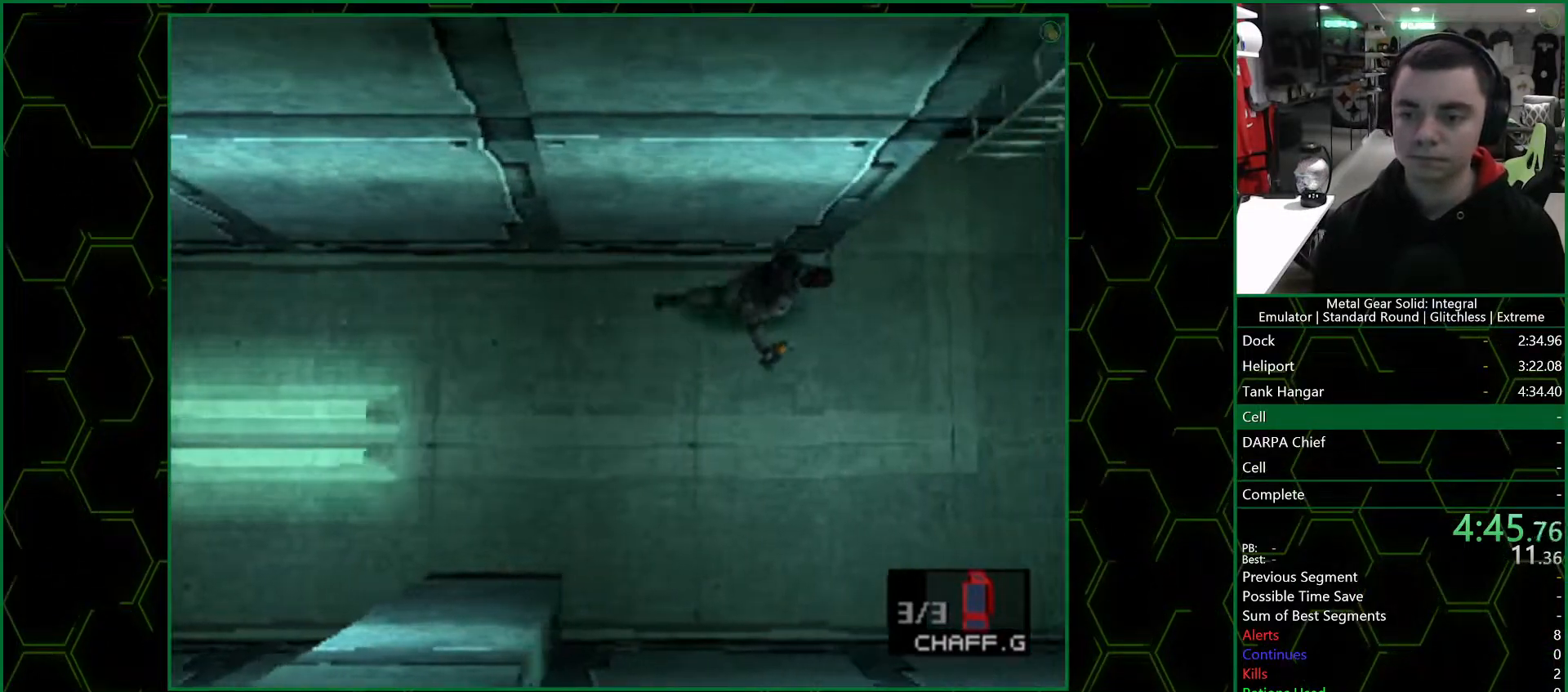
{"buttons": [], "left_stick": "up", "right_stick": "center", "events": [[233, "left_stick", "up-right"], [417, "left_stick", "up"]]}
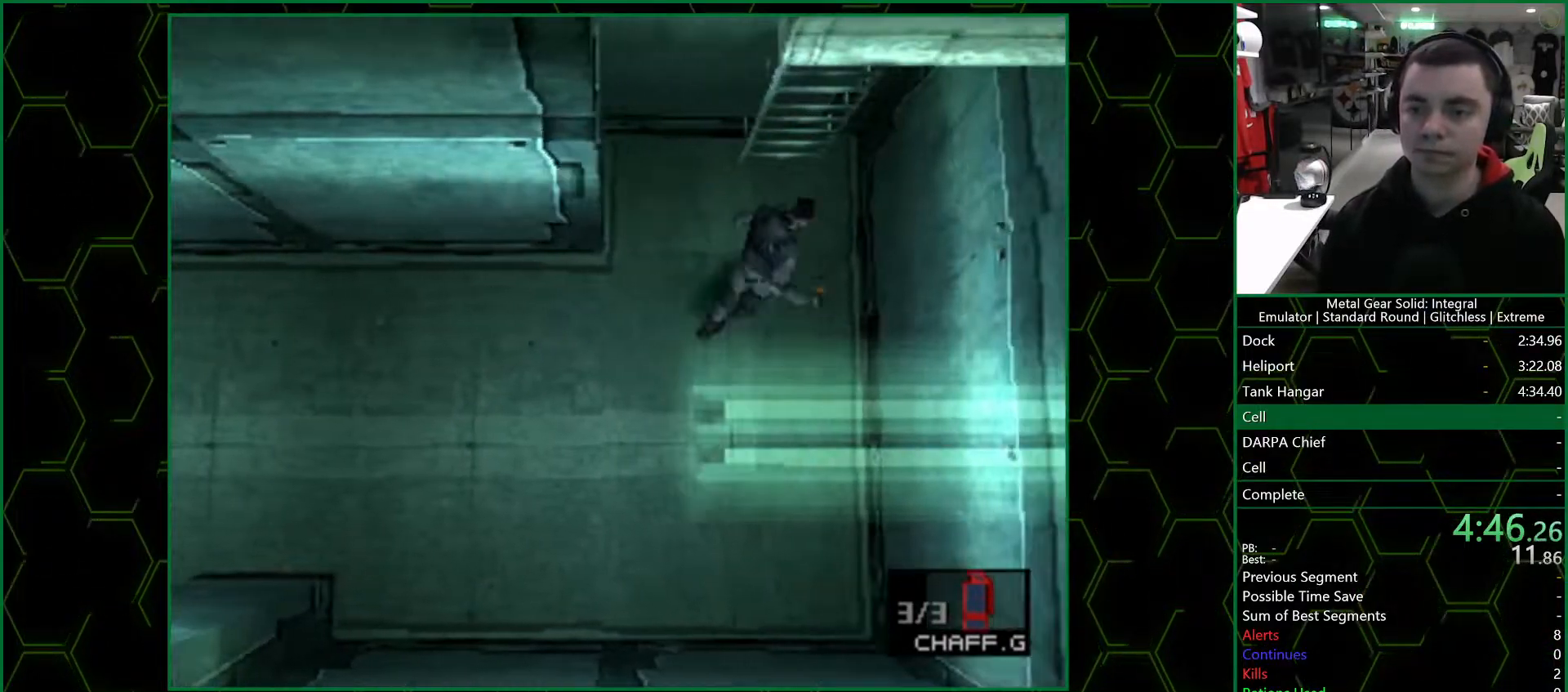
{"buttons": [], "left_stick": "center", "right_stick": "center", "events": [[133, "CIRCLE", "down"], [150, "CIRCLE", "up"], [233, "CIRCLE", "down"], [283, "CIRCLE", "up"], [283, "left_stick", "center"], [333, "CIRCLE", "down"], [383, "CIRCLE", "up"]]}
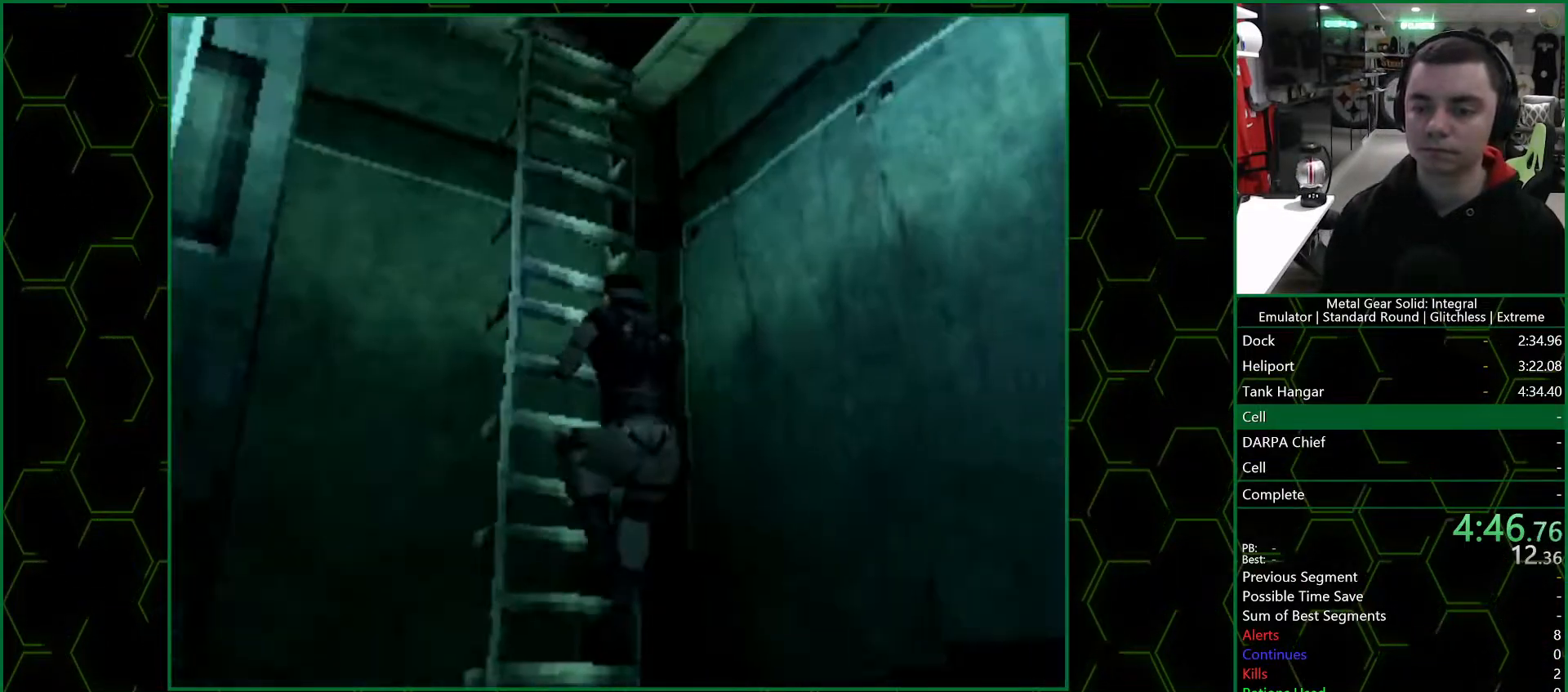
{"buttons": [], "left_stick": "up", "right_stick": "center", "events": [[417, "left_stick", "up"]]}
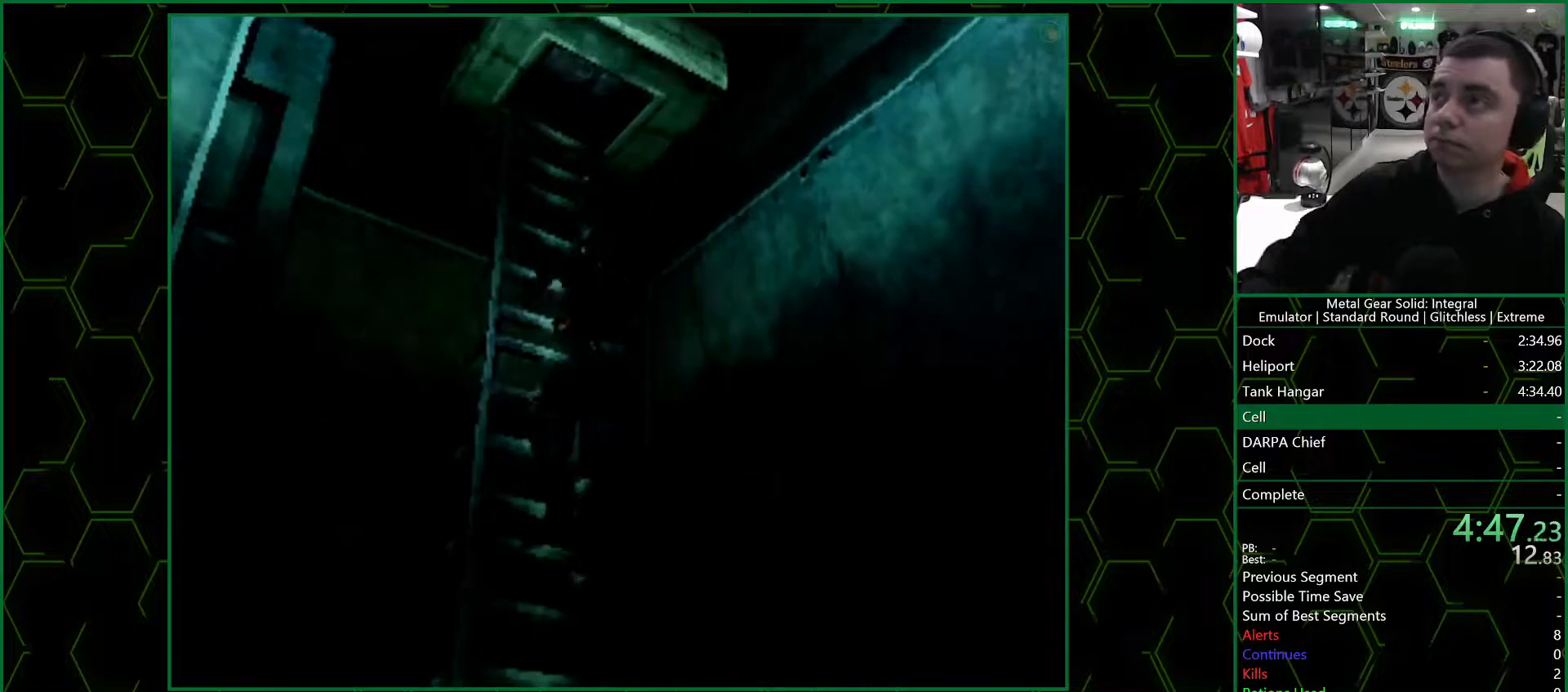
{"buttons": [], "left_stick": "up", "right_stick": "center", "events": []}
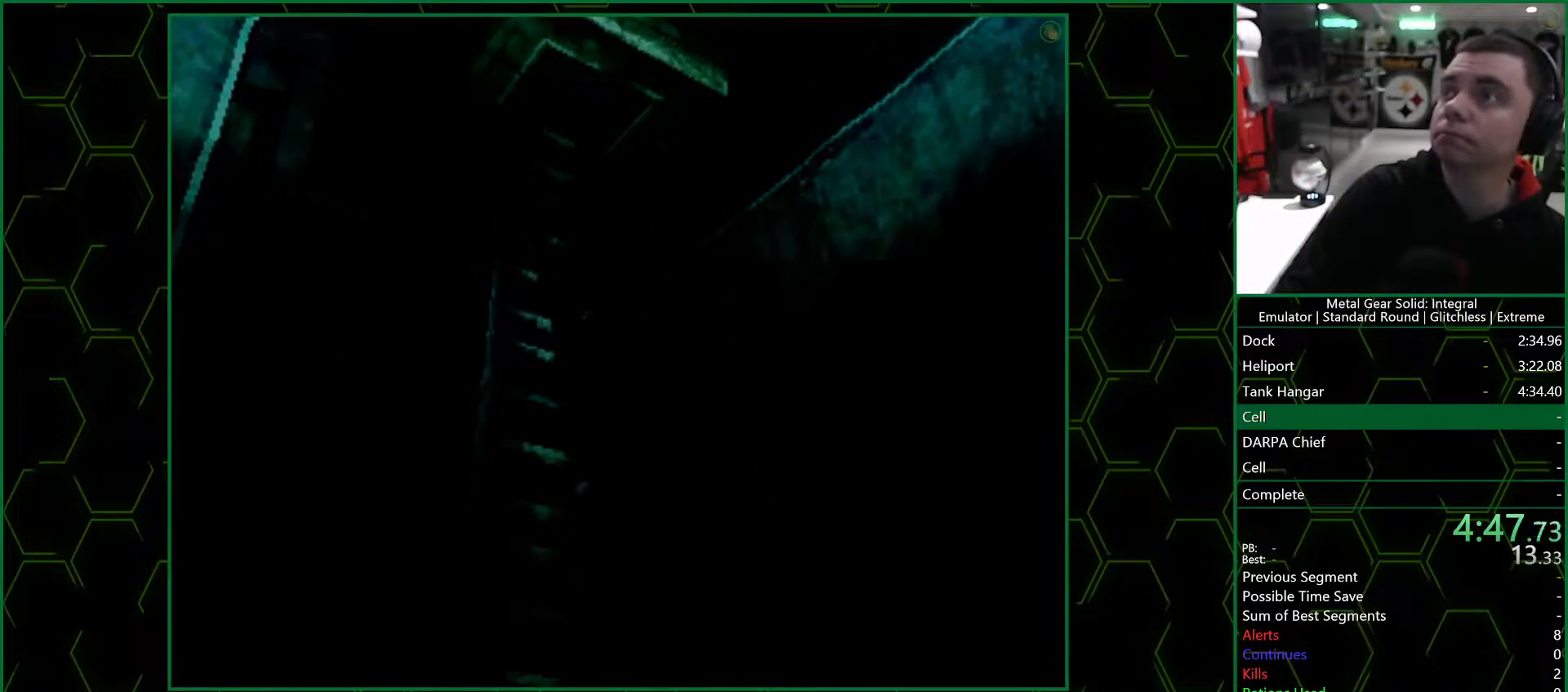
{"buttons": [], "left_stick": "up", "right_stick": "center", "events": []}
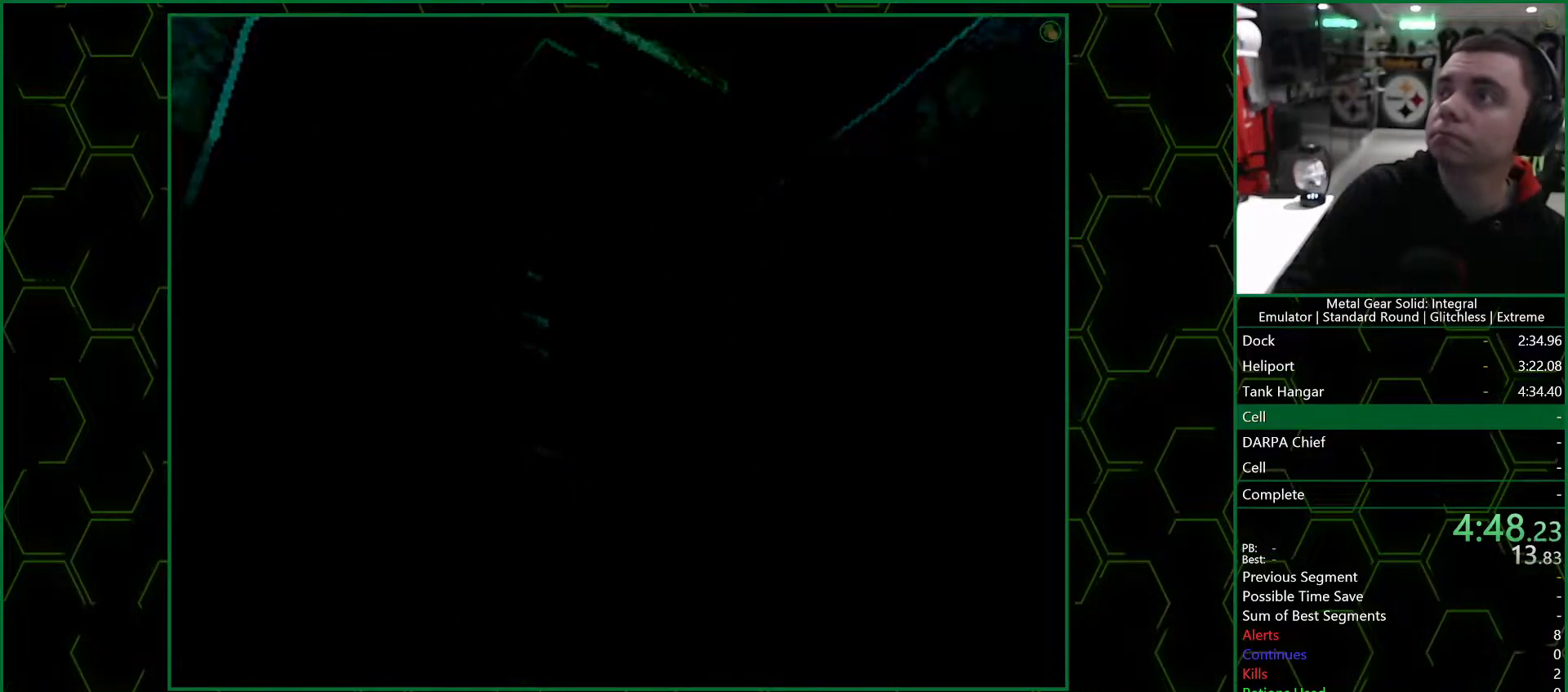
{"buttons": [], "left_stick": "up", "right_stick": "center", "events": []}
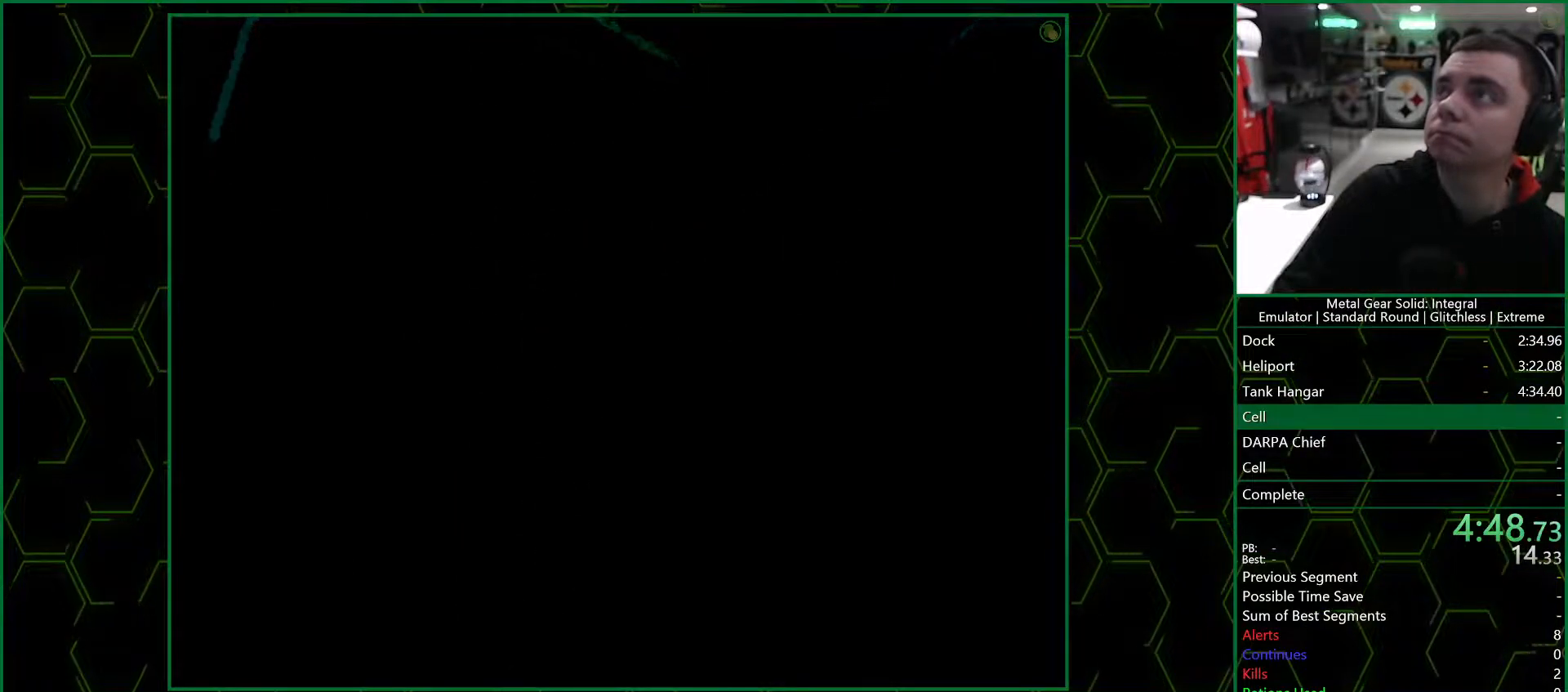
{"buttons": [], "left_stick": "up", "right_stick": "center", "events": []}
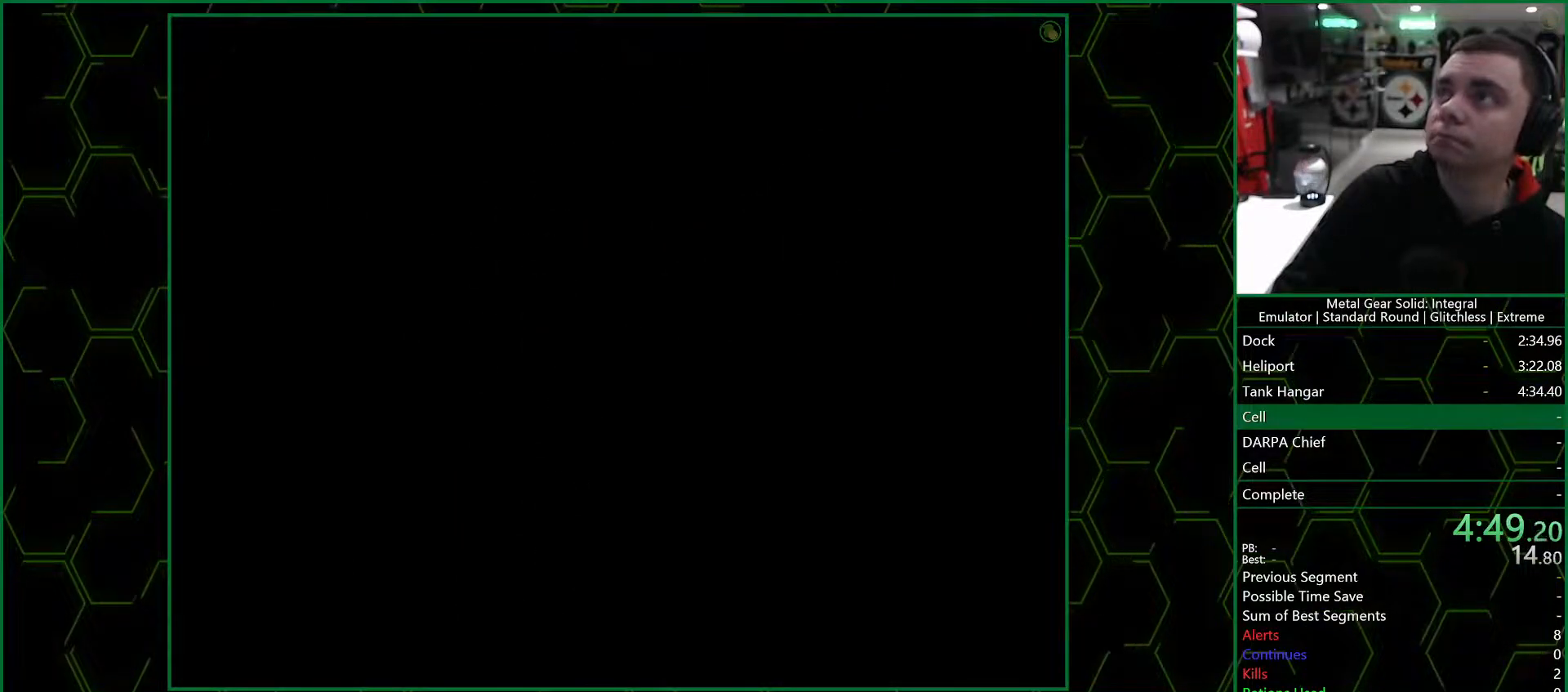
{"buttons": [], "left_stick": "up", "right_stick": "center", "events": []}
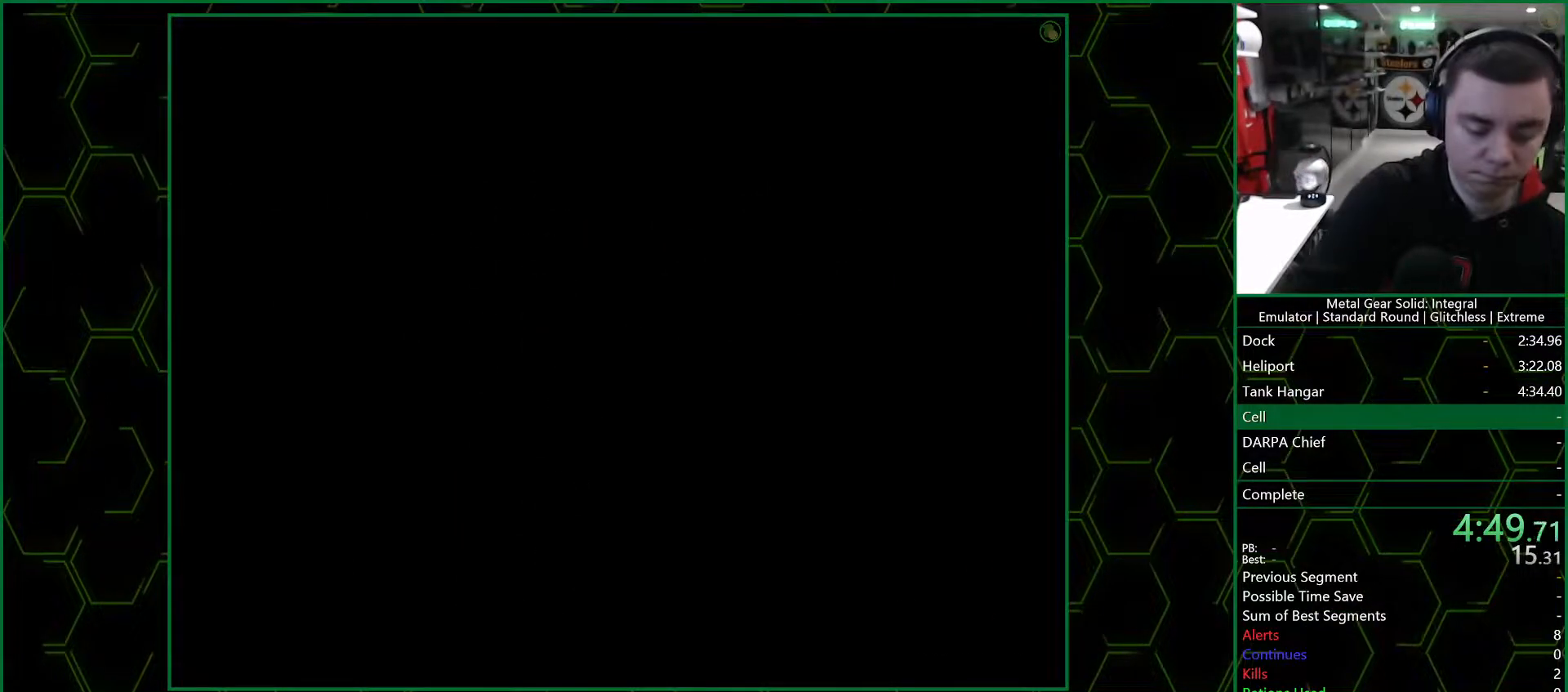
{"buttons": [], "left_stick": "up", "right_stick": "center", "events": []}
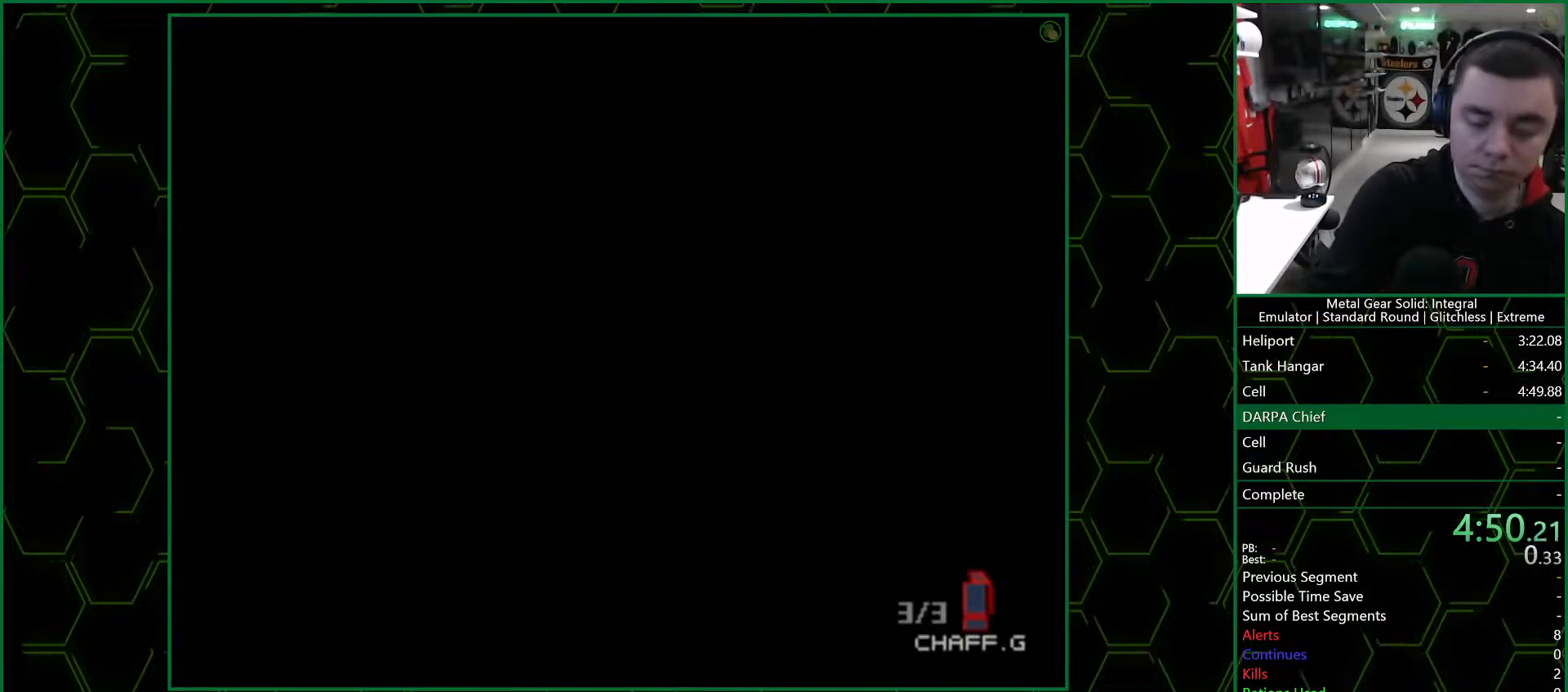
{"buttons": [], "left_stick": "up", "right_stick": "center", "events": []}
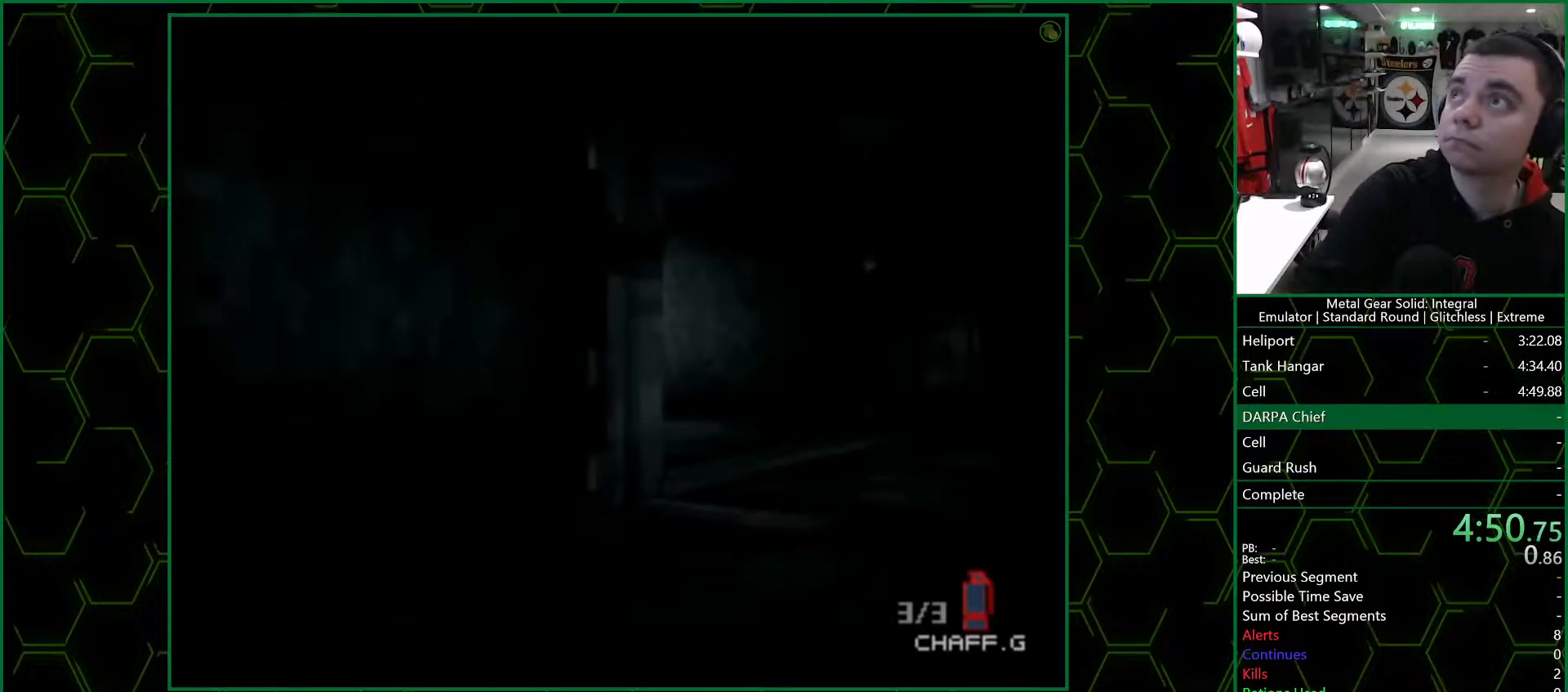
{"buttons": [], "left_stick": "up", "right_stick": "center", "events": []}
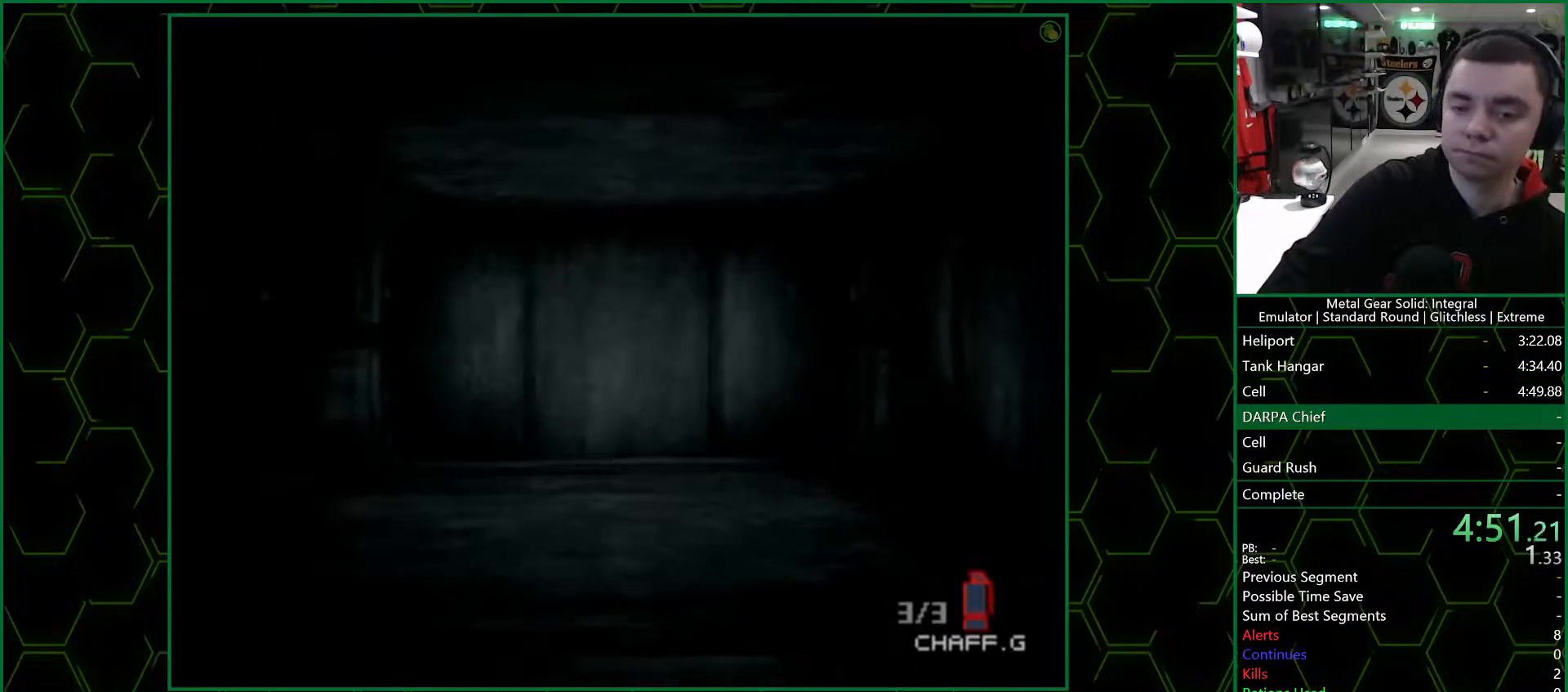
{"buttons": [], "left_stick": "up-left", "right_stick": "center", "events": [[167, "left_stick", "up-left"]]}
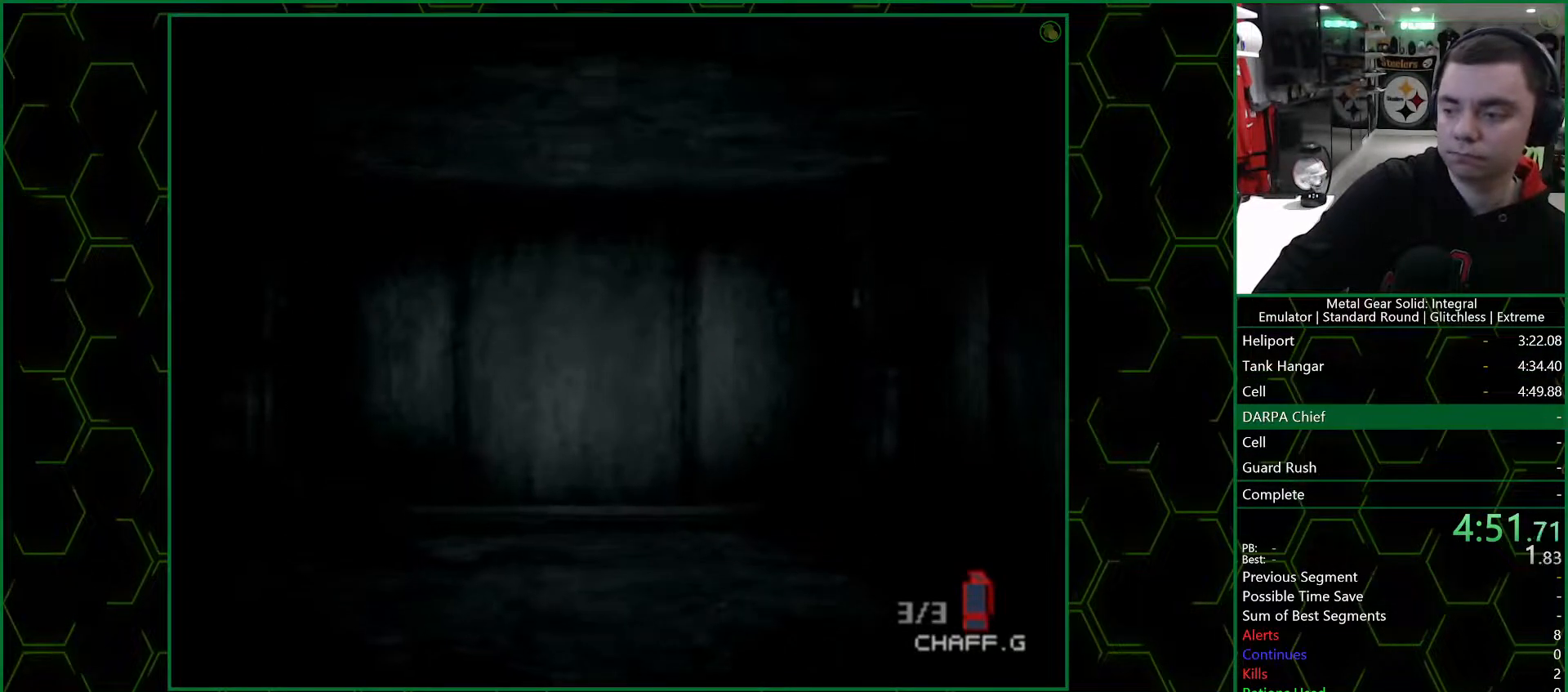
{"buttons": [], "left_stick": "up-left", "right_stick": "center", "events": []}
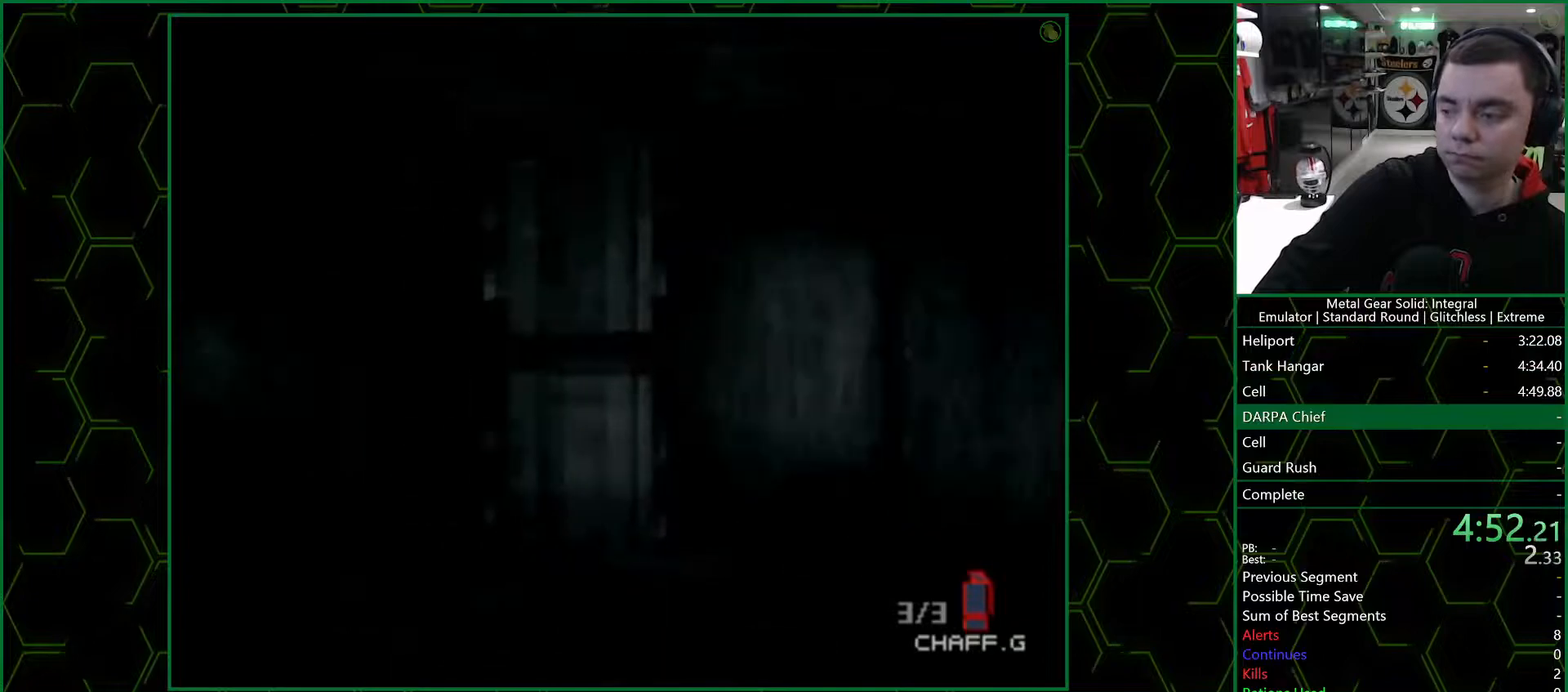
{"buttons": [], "left_stick": "up-left", "right_stick": "center", "events": []}
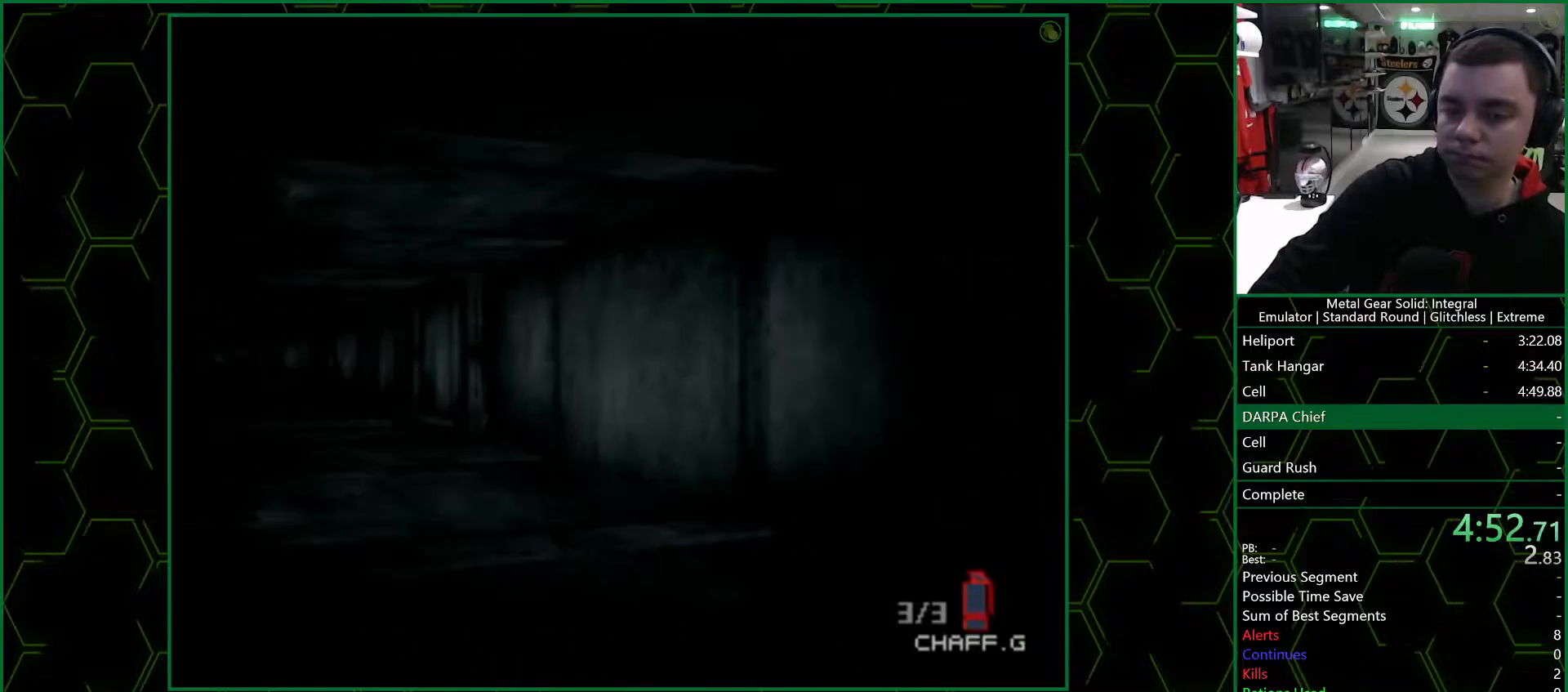
{"buttons": [], "left_stick": "up", "right_stick": "center", "events": [[100, "left_stick", "up"]]}
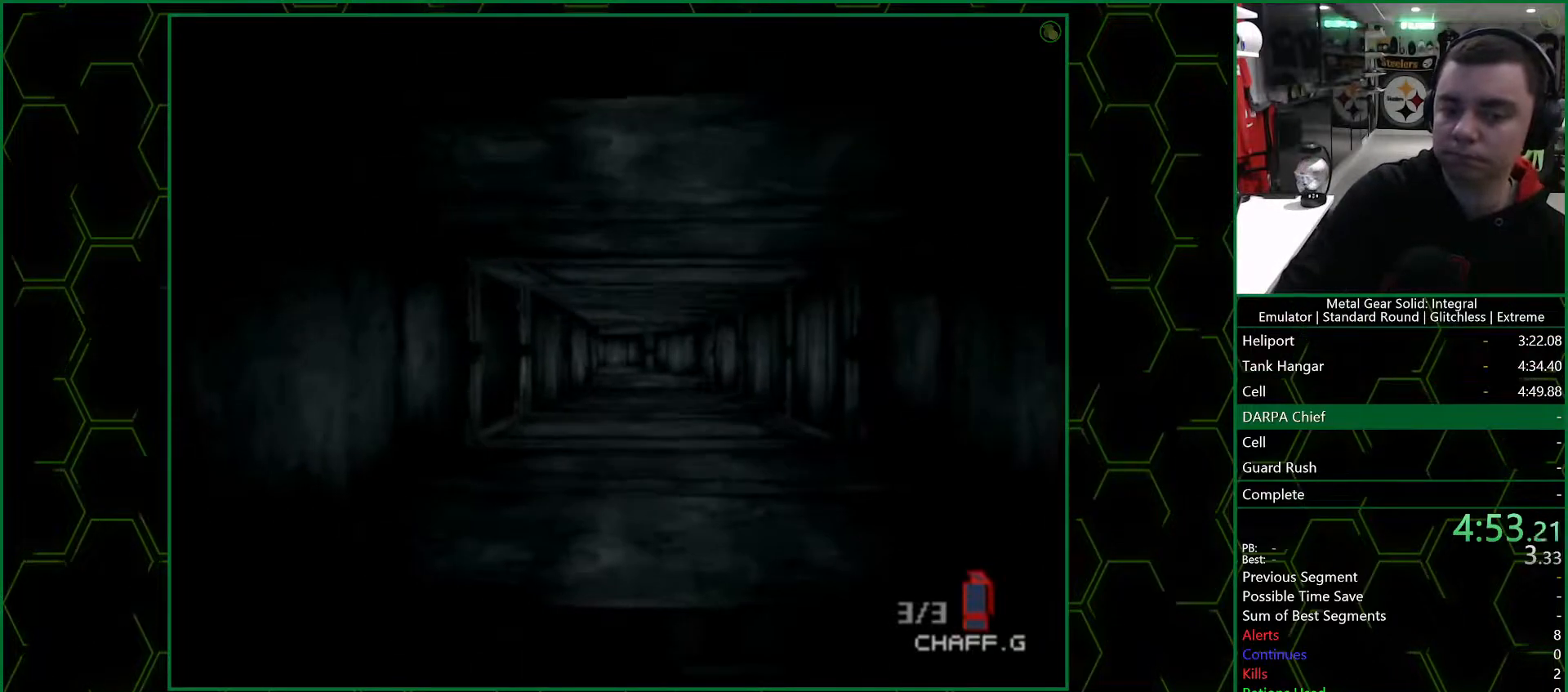
{"buttons": [], "left_stick": "up", "right_stick": "center", "events": []}
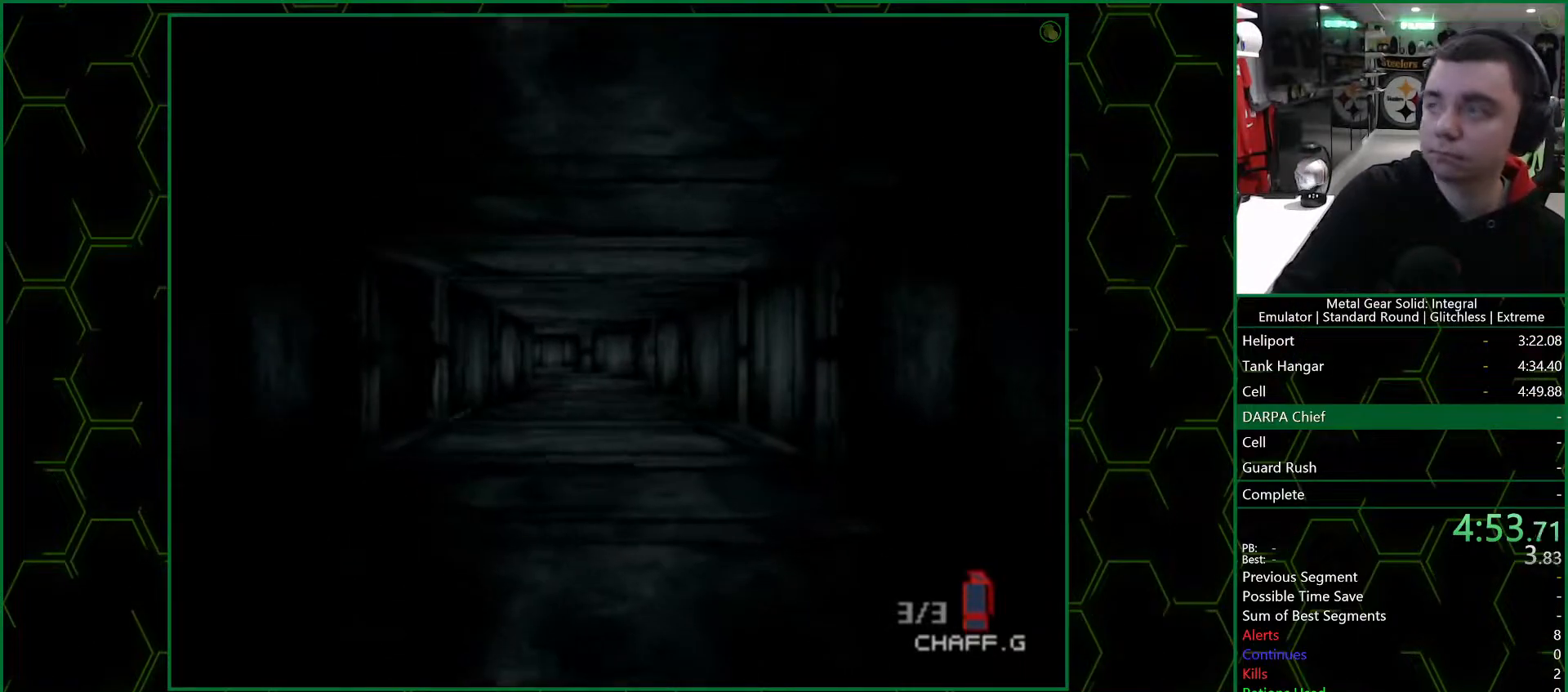
{"buttons": [], "left_stick": "up", "right_stick": "center", "events": []}
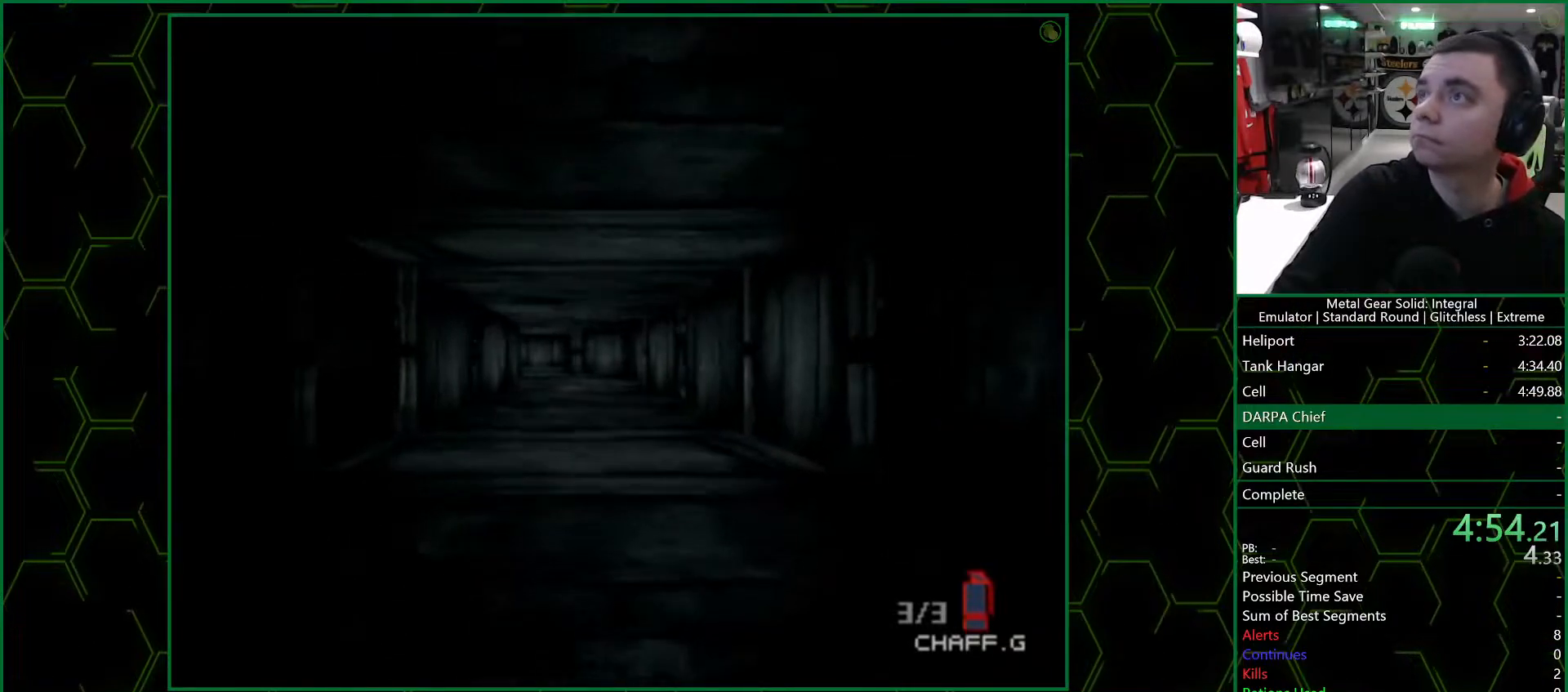
{"buttons": [], "left_stick": "up", "right_stick": "center", "events": []}
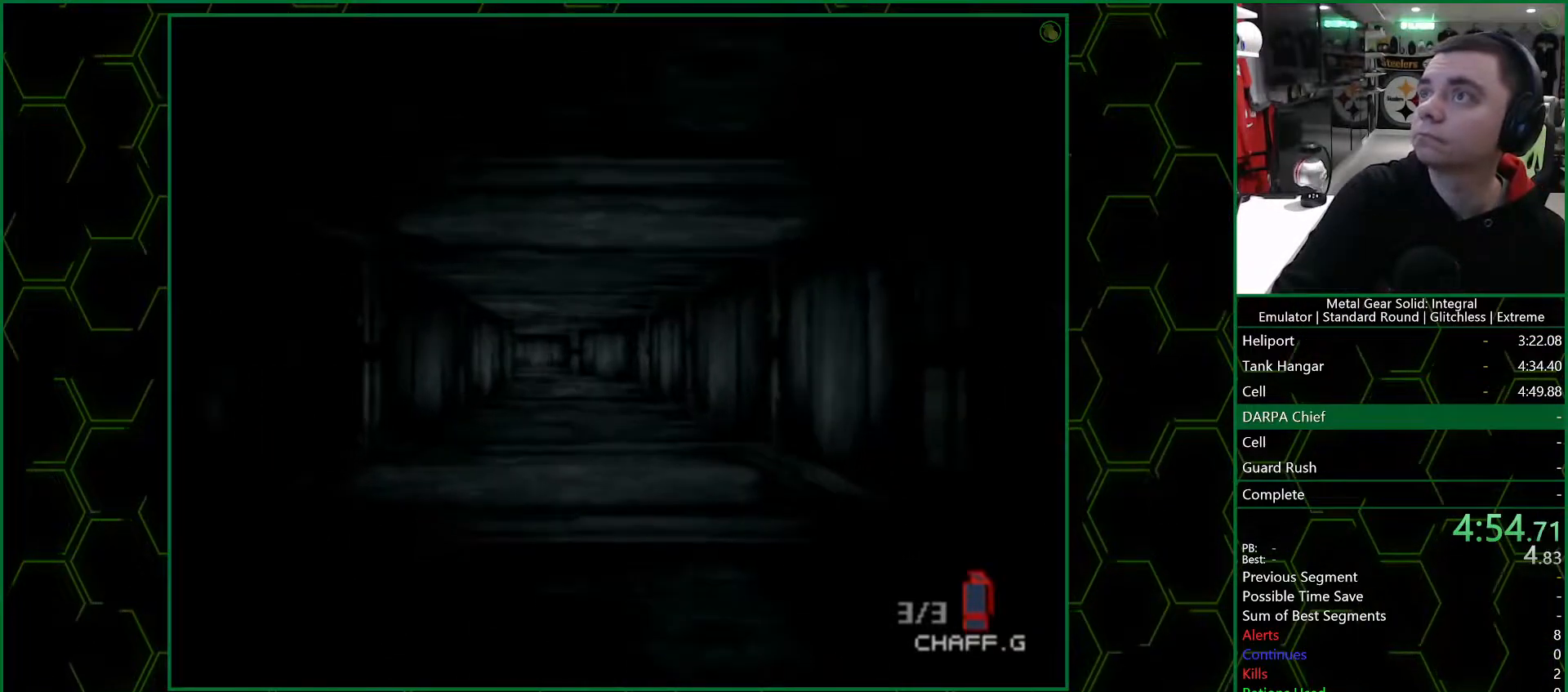
{"buttons": [], "left_stick": "up", "right_stick": "center", "events": []}
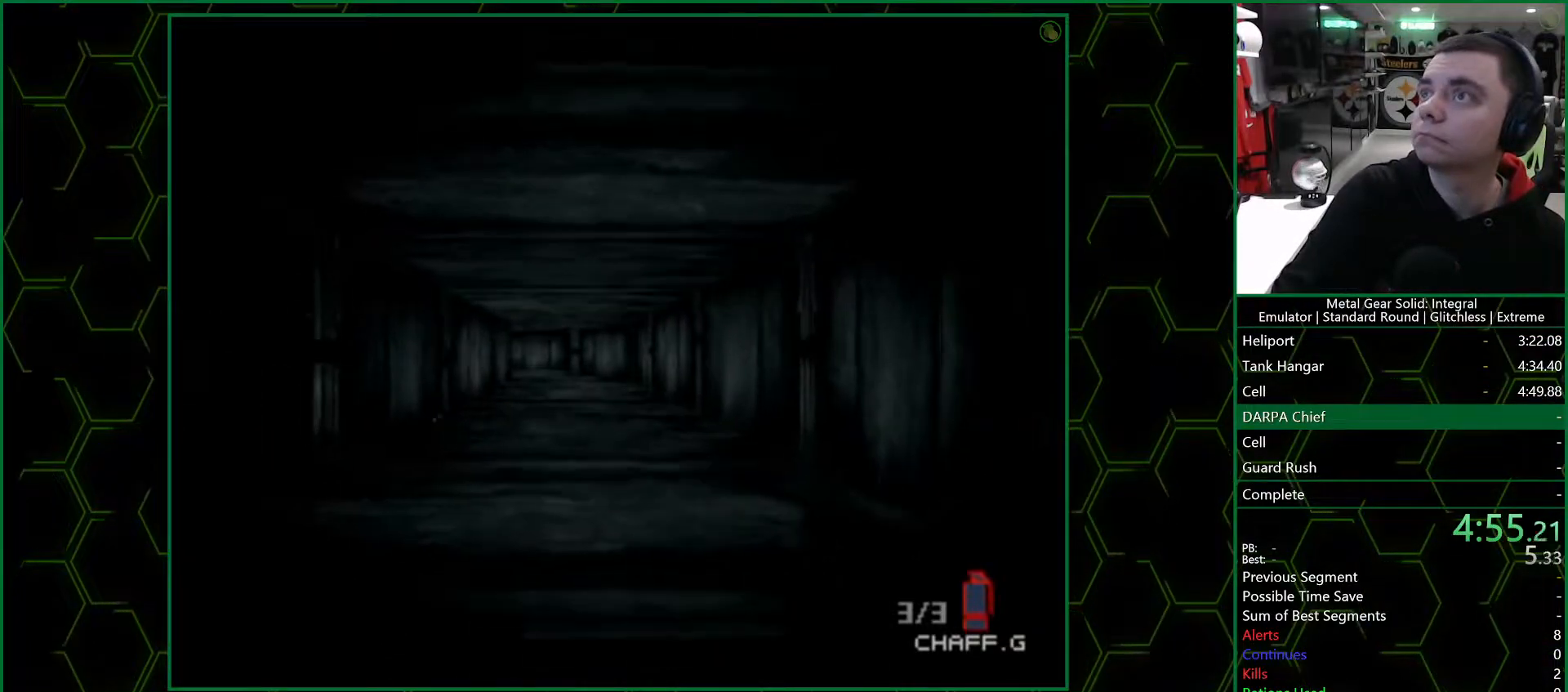
{"buttons": [], "left_stick": "up", "right_stick": "center", "events": []}
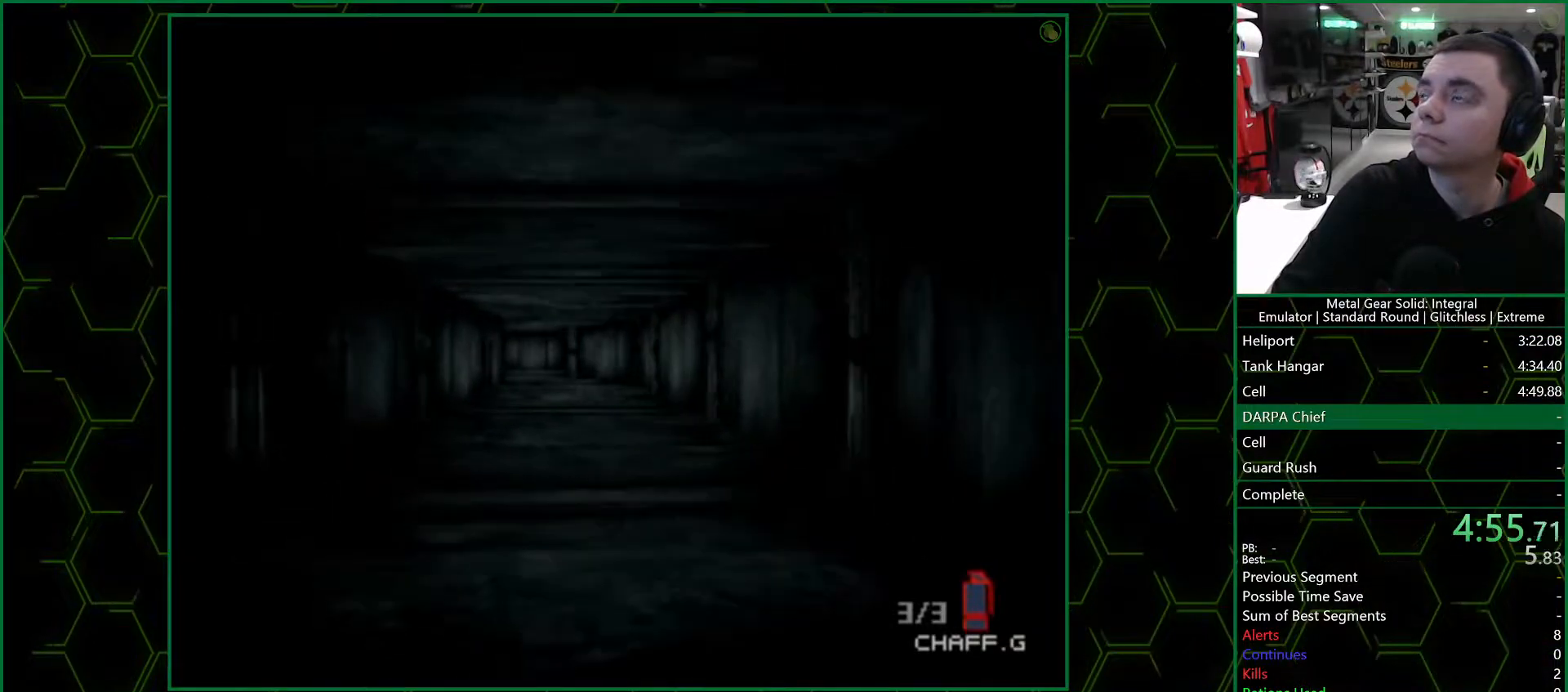
{"buttons": [], "left_stick": "up", "right_stick": "center", "events": []}
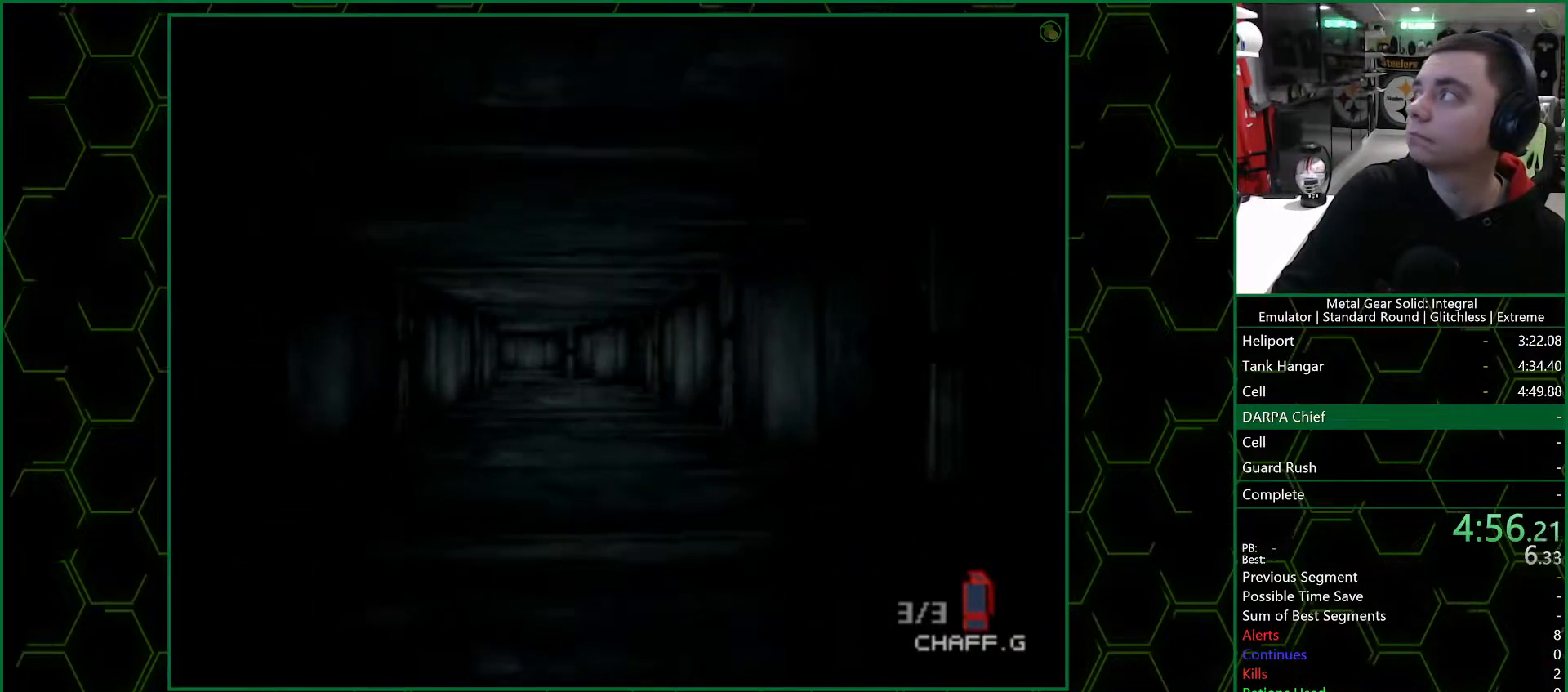
{"buttons": [], "left_stick": "up", "right_stick": "center", "events": []}
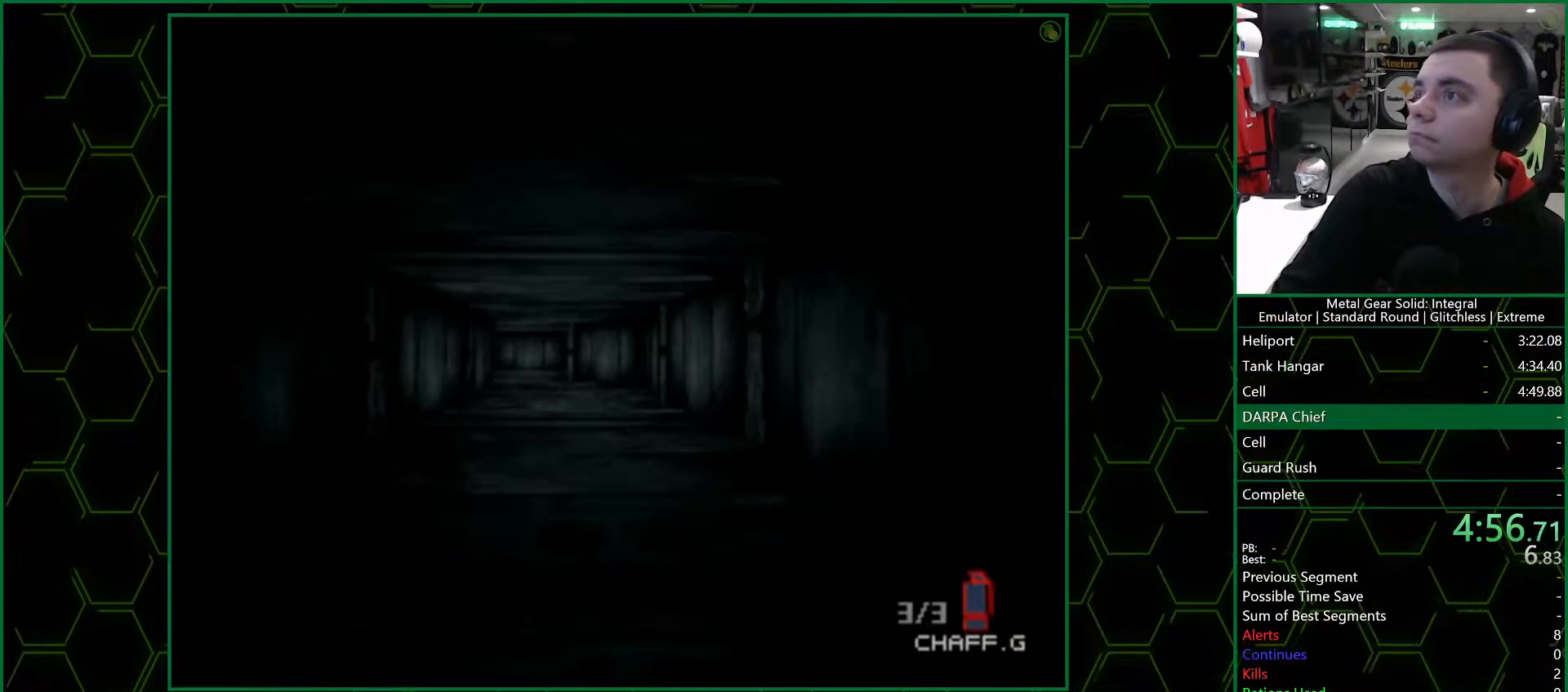
{"buttons": [], "left_stick": "up", "right_stick": "center", "events": []}
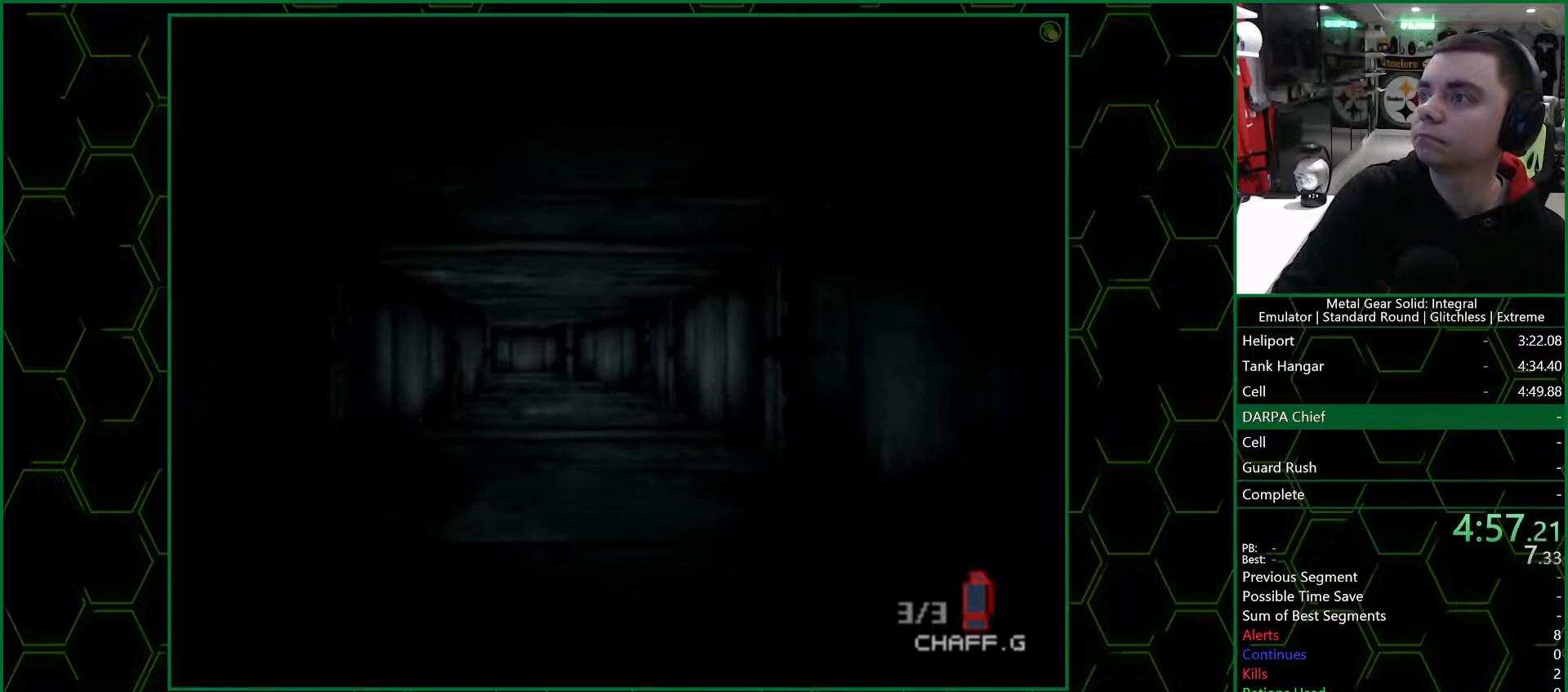
{"buttons": [], "left_stick": "up", "right_stick": "center", "events": []}
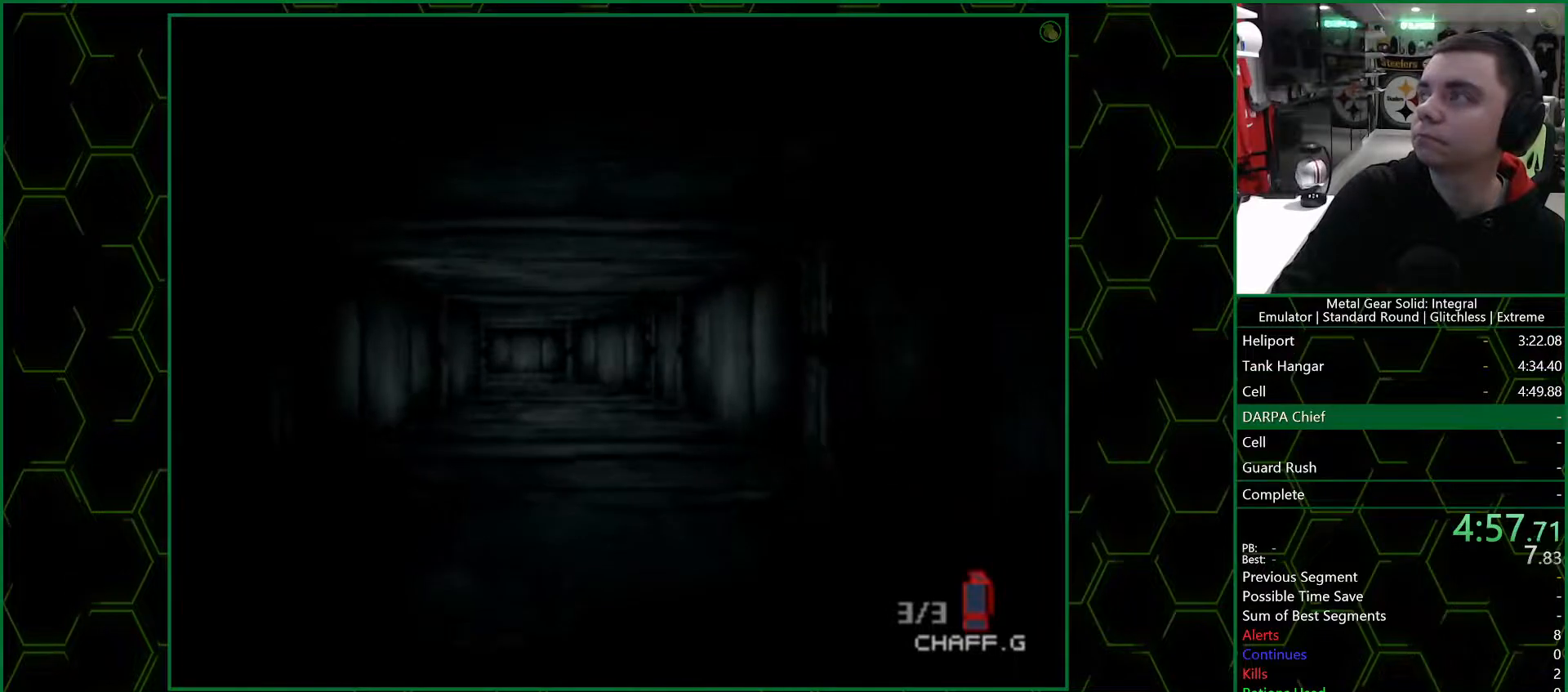
{"buttons": [], "left_stick": "up", "right_stick": "center", "events": []}
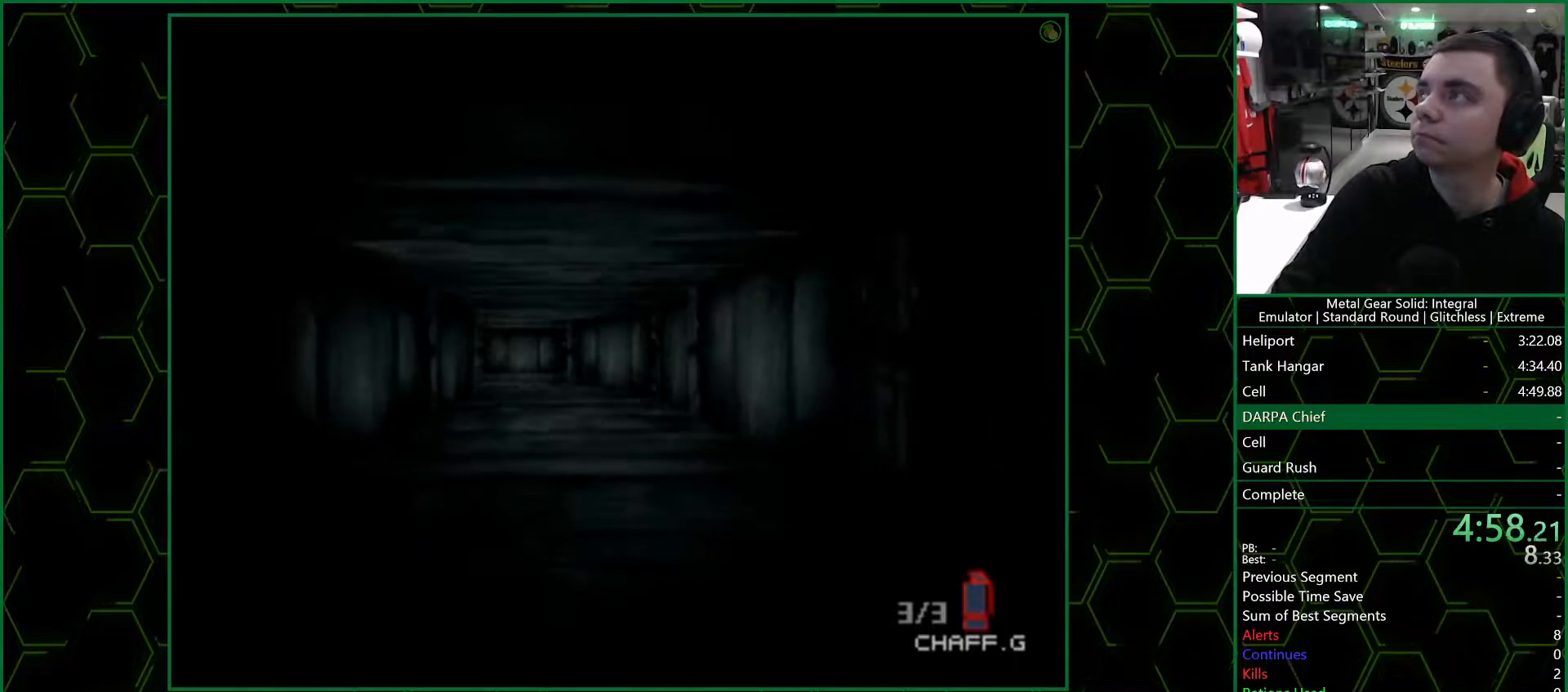
{"buttons": [], "left_stick": "up", "right_stick": "center", "events": []}
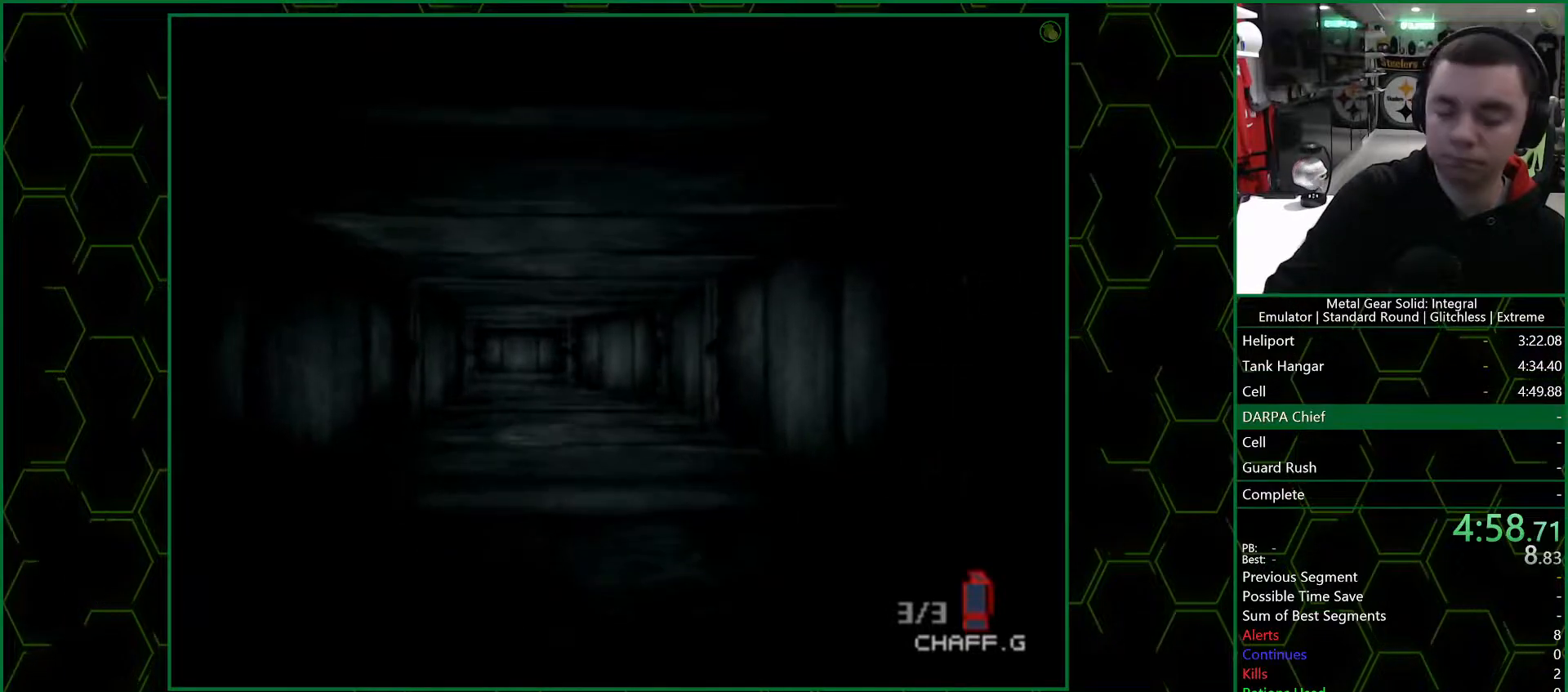
{"buttons": [], "left_stick": "up", "right_stick": "center", "events": []}